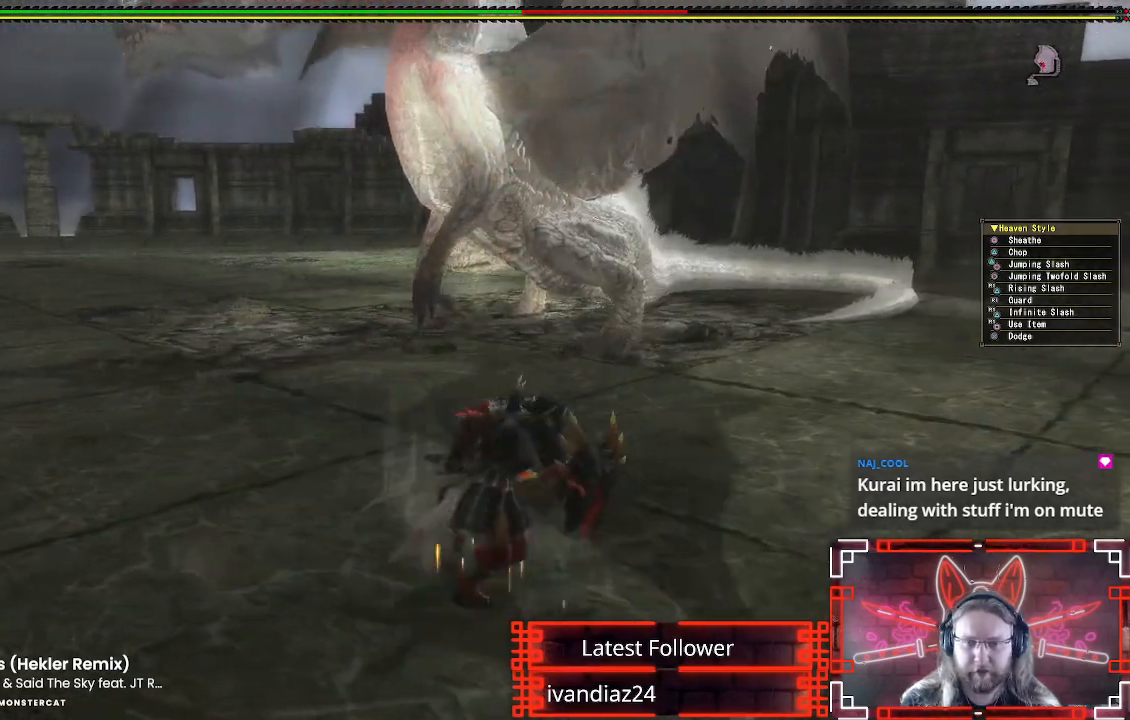
Gameplay with a controller (Xbox layout); each line is a JSON object with the inputs held at the frame after it. "events" lists button and stick changes between this image and that frame as [ms after this image, input, new state], when the widget could be followed in between. Not read: R3.
{"buttons": [], "left_stick": "right", "right_stick": "up-left", "events": [[33, "right_stick", "left"], [150, "right_stick", "center"], [433, "right_stick", "up-left"]]}
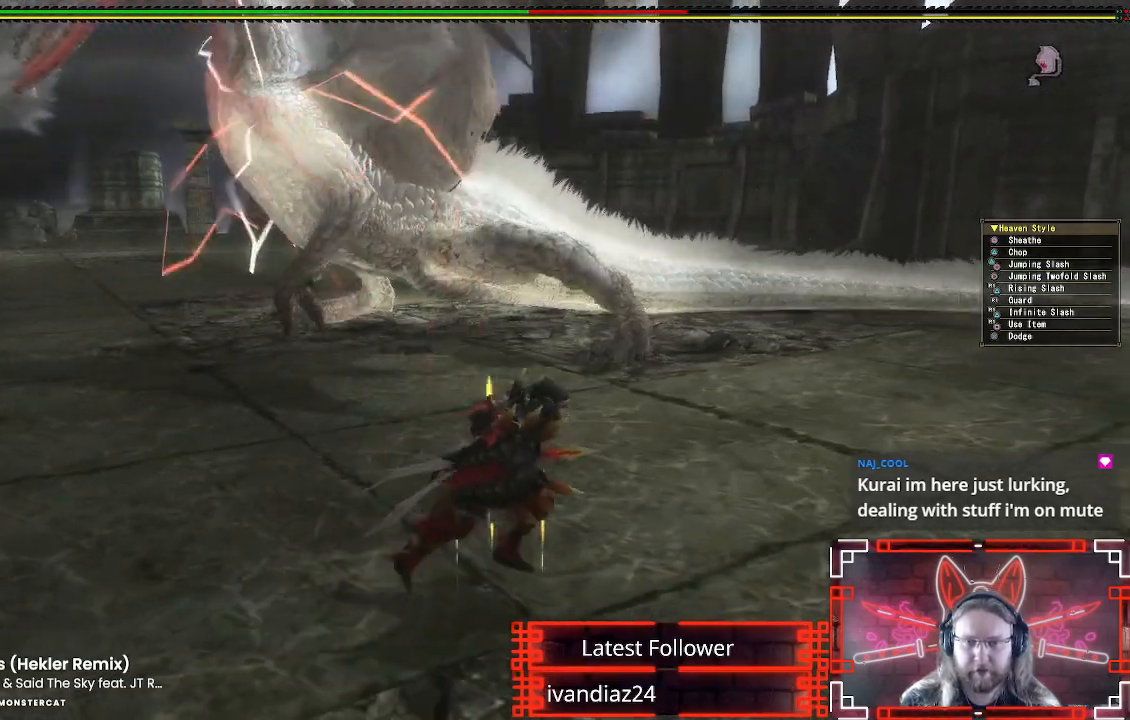
{"buttons": [], "left_stick": "right", "right_stick": "left", "events": [[167, "right_stick", "center"], [333, "right_stick", "left"]]}
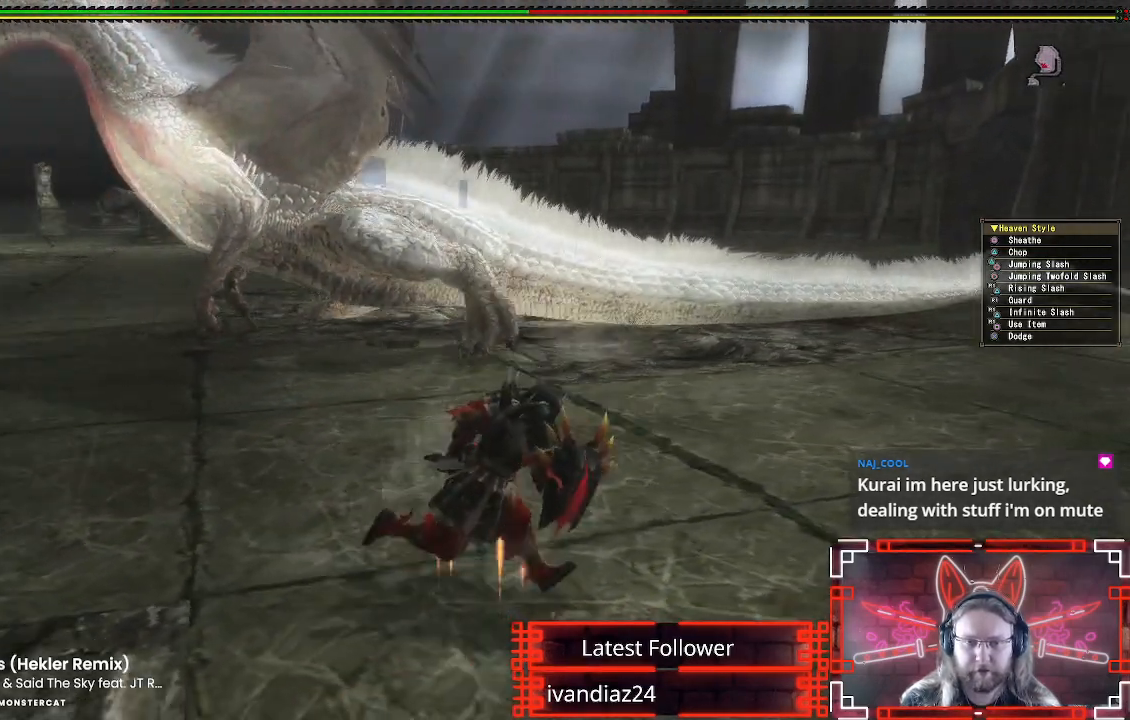
{"buttons": [], "left_stick": "up", "right_stick": "center", "events": [[67, "right_stick", "center"], [183, "left_stick", "up-right"], [267, "R1", "down"], [300, "X", "down"], [350, "left_stick", "up"], [433, "X", "up"], [467, "R1", "up"]]}
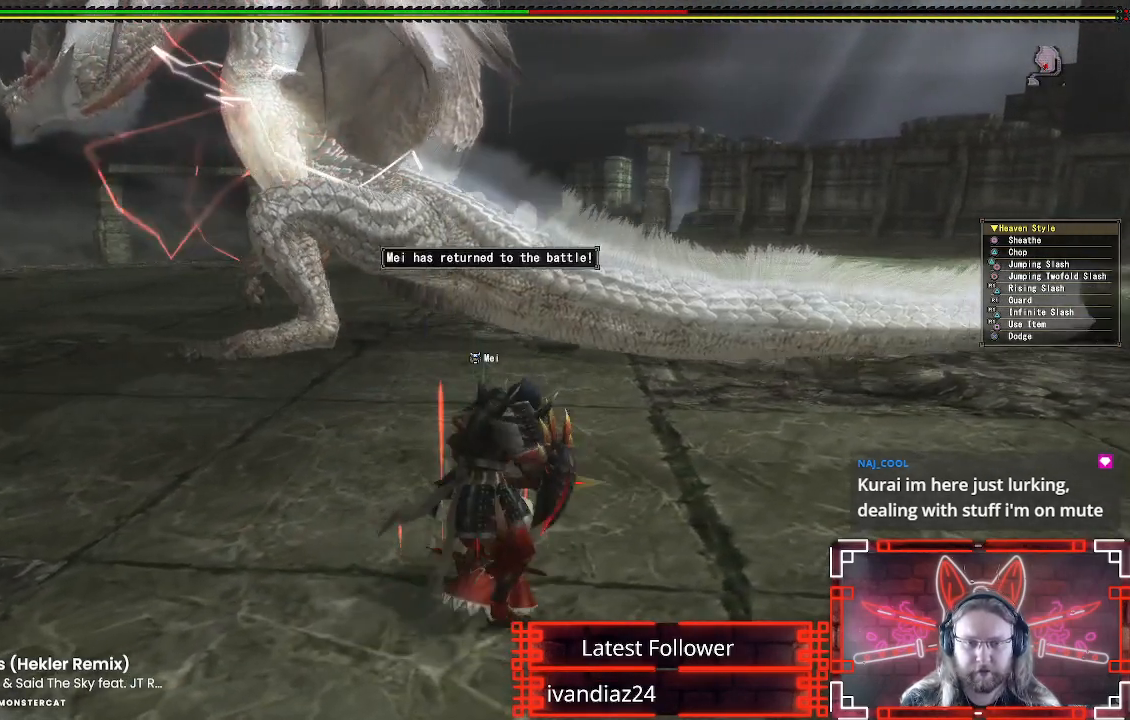
{"buttons": [], "left_stick": "center", "right_stick": "center", "events": [[17, "left_stick", "up-left"], [50, "X", "down"], [117, "X", "up"], [233, "left_stick", "center"], [283, "X", "down"], [367, "X", "up"]]}
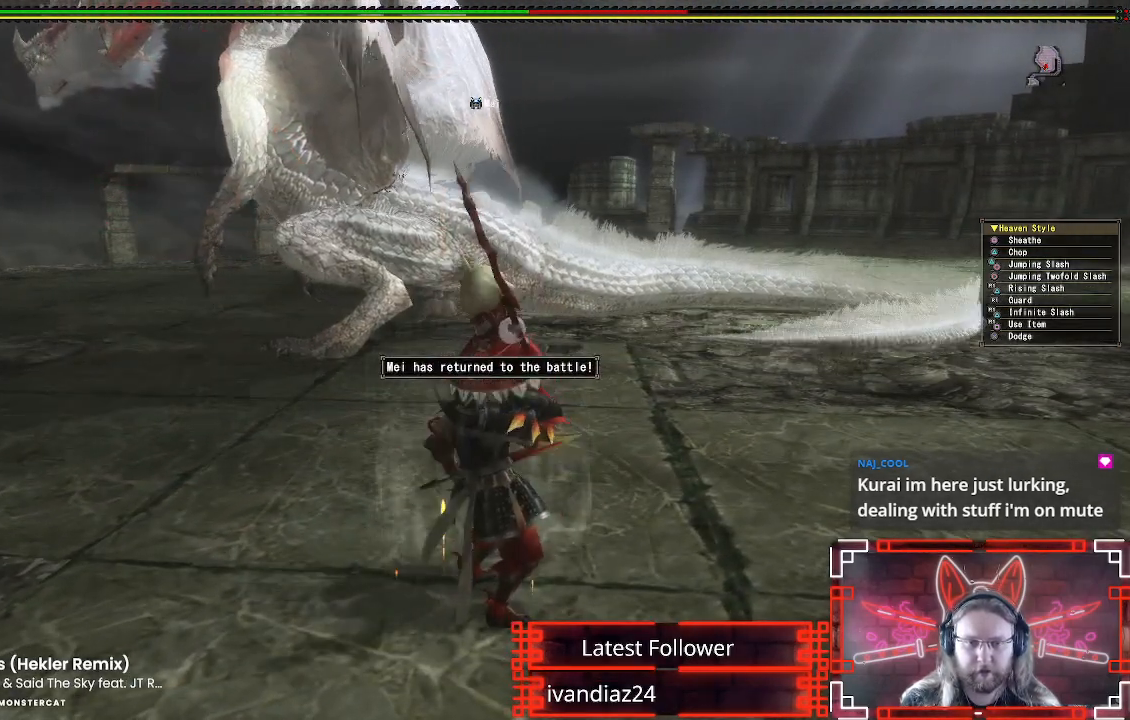
{"buttons": [], "left_stick": "center", "right_stick": "center", "events": []}
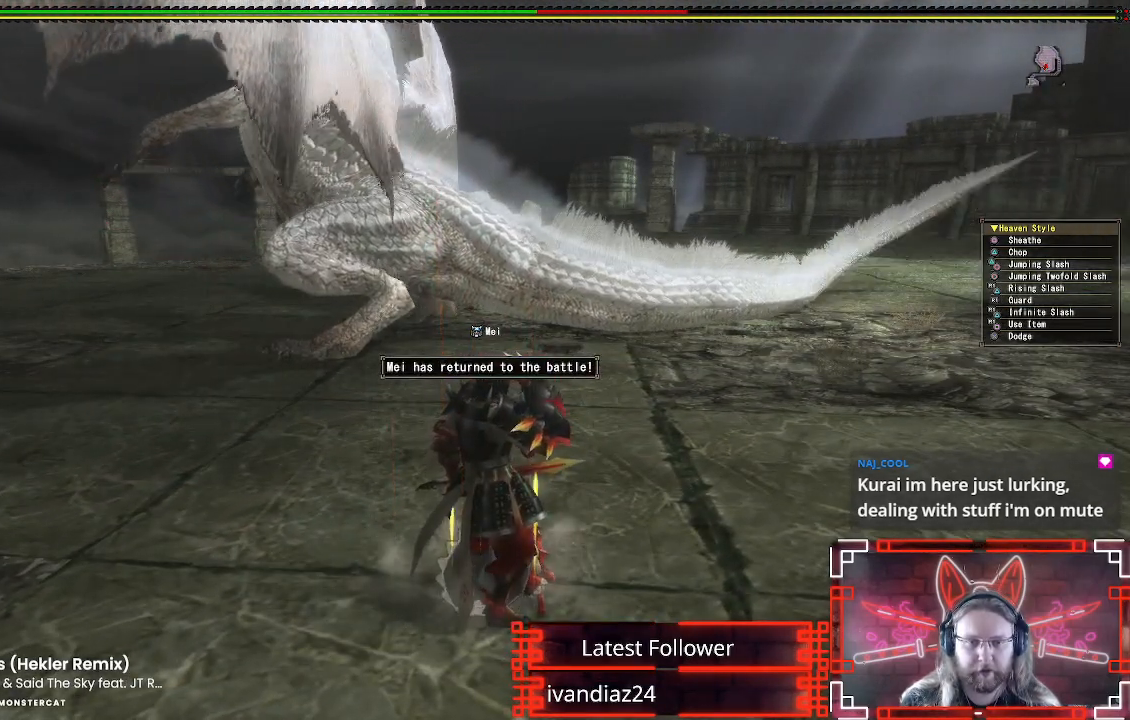
{"buttons": [], "left_stick": "left", "right_stick": "center", "events": [[367, "left_stick", "up-left"], [467, "left_stick", "left"]]}
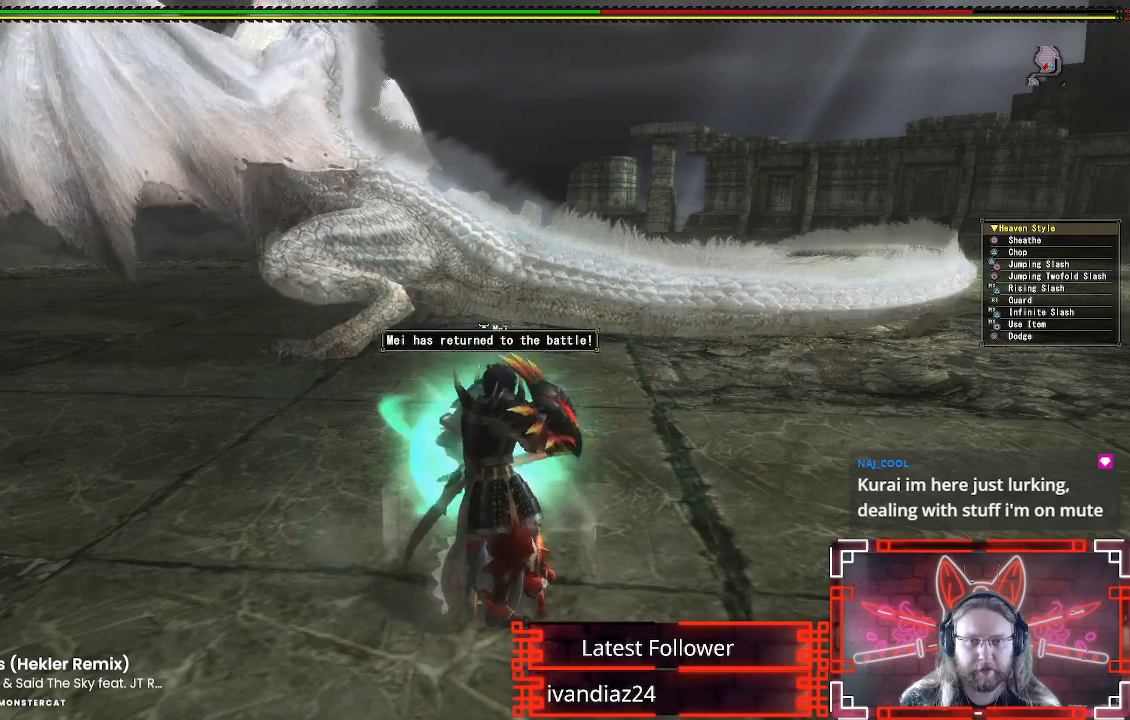
{"buttons": [], "left_stick": "center", "right_stick": "center", "events": [[250, "left_stick", "center"]]}
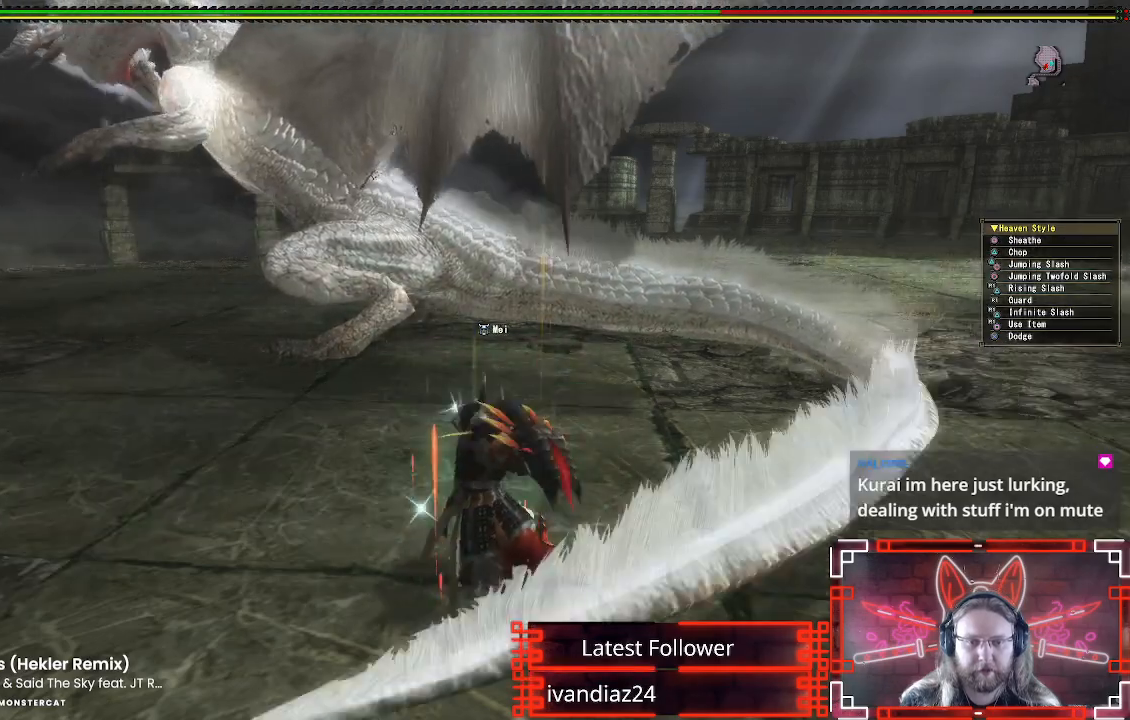
{"buttons": [], "left_stick": "center", "right_stick": "center", "events": []}
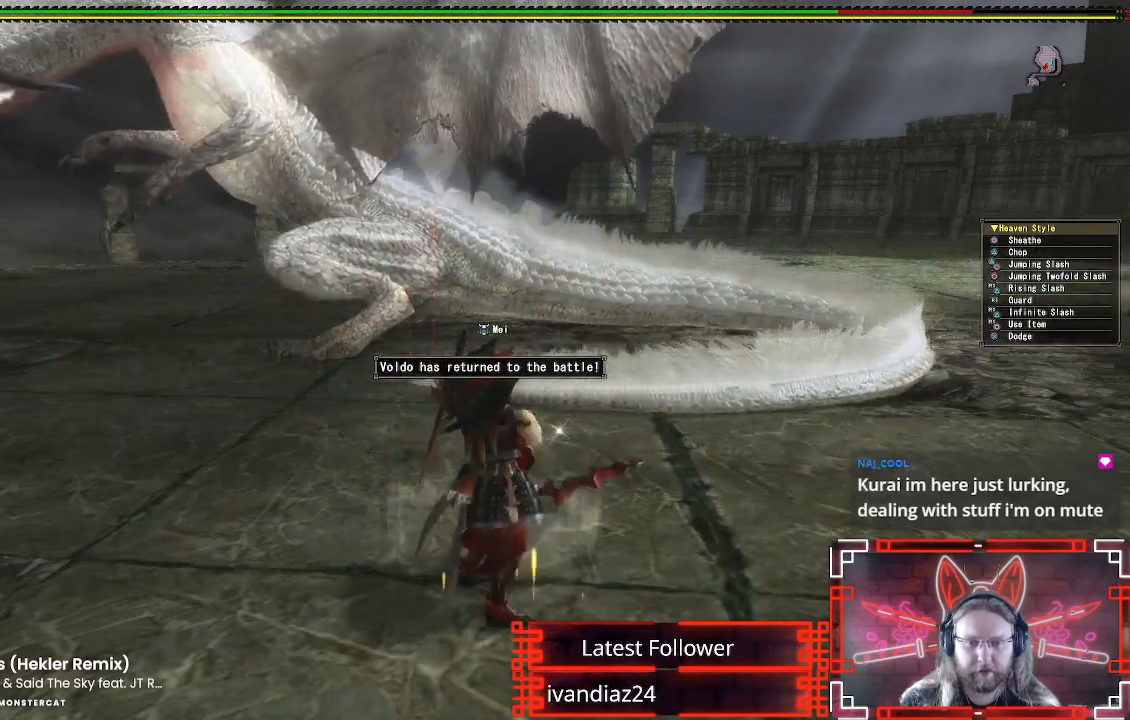
{"buttons": [], "left_stick": "up-left", "right_stick": "center", "events": [[250, "left_stick", "up-left"]]}
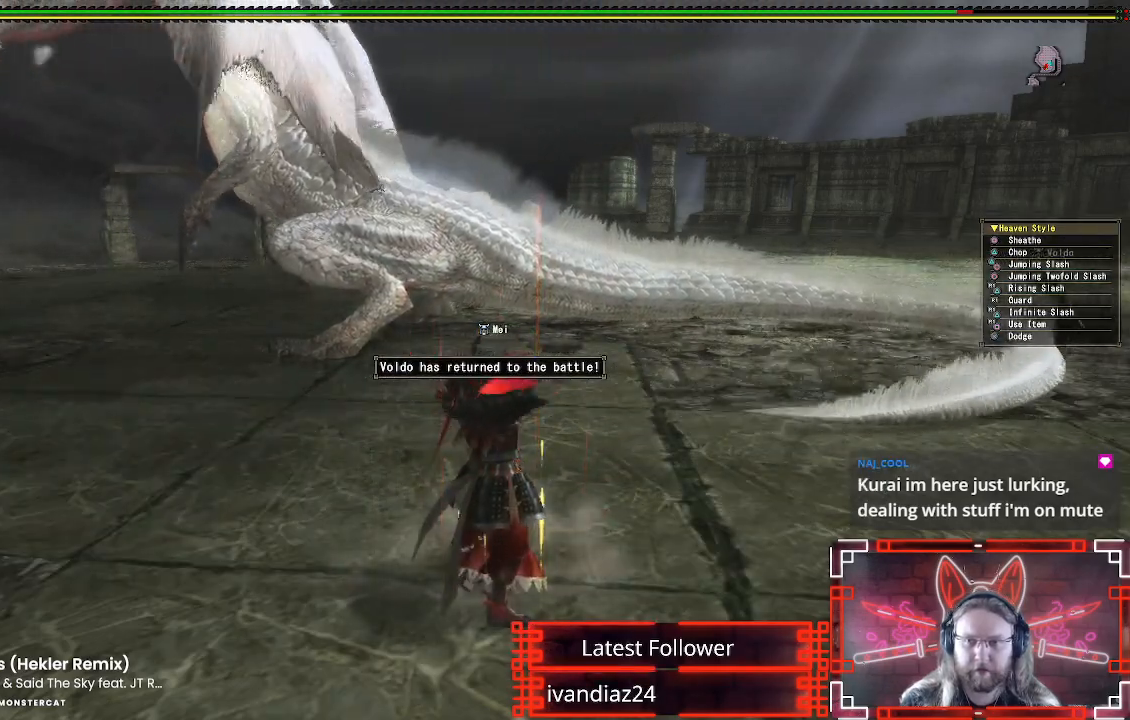
{"buttons": [], "left_stick": "up-left", "right_stick": "center", "events": []}
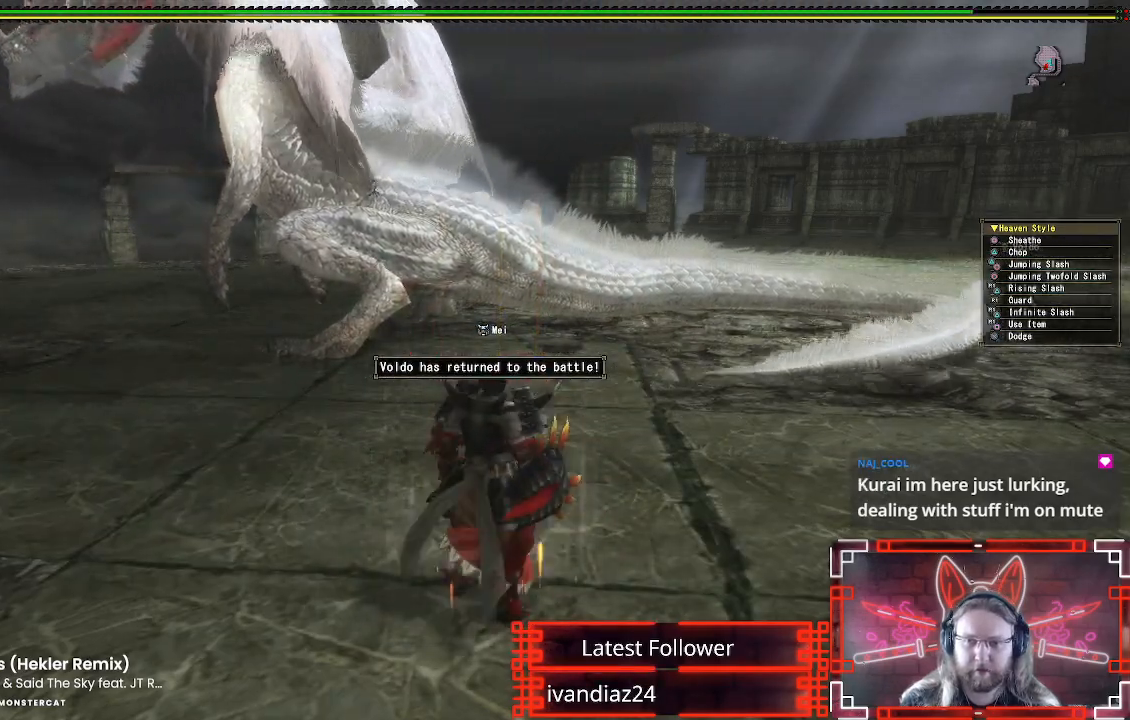
{"buttons": [], "left_stick": "up-left", "right_stick": "center", "events": []}
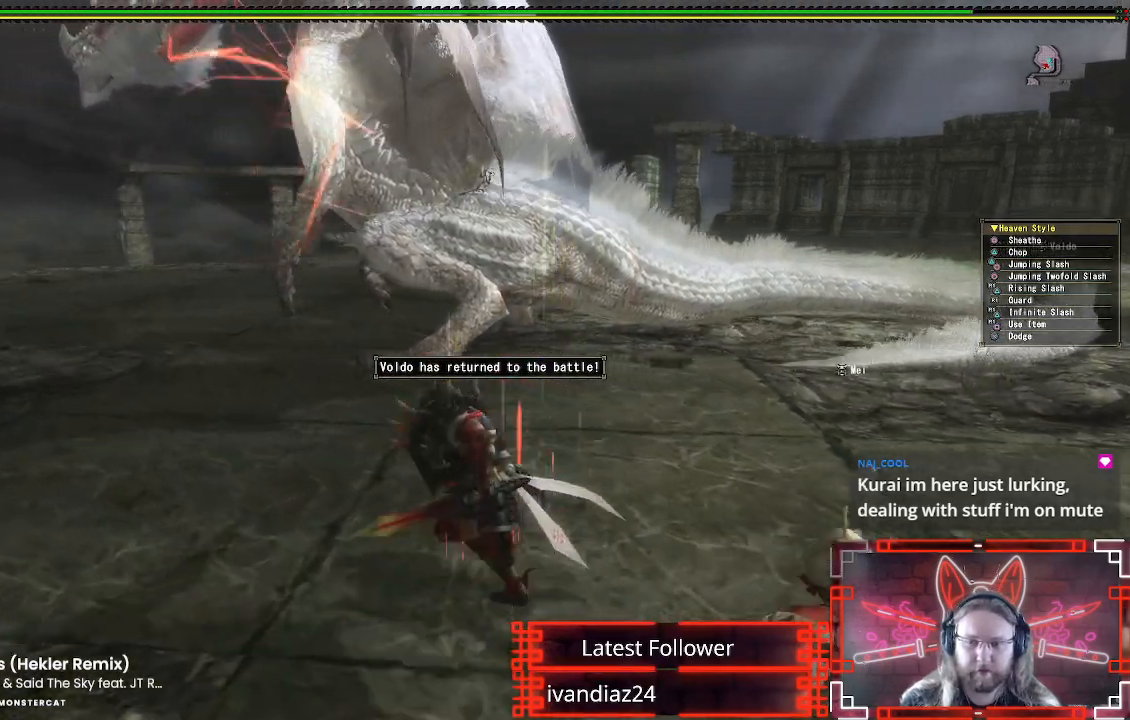
{"buttons": [], "left_stick": "up-left", "right_stick": "center", "events": [[17, "right_stick", "right"], [150, "right_stick", "center"]]}
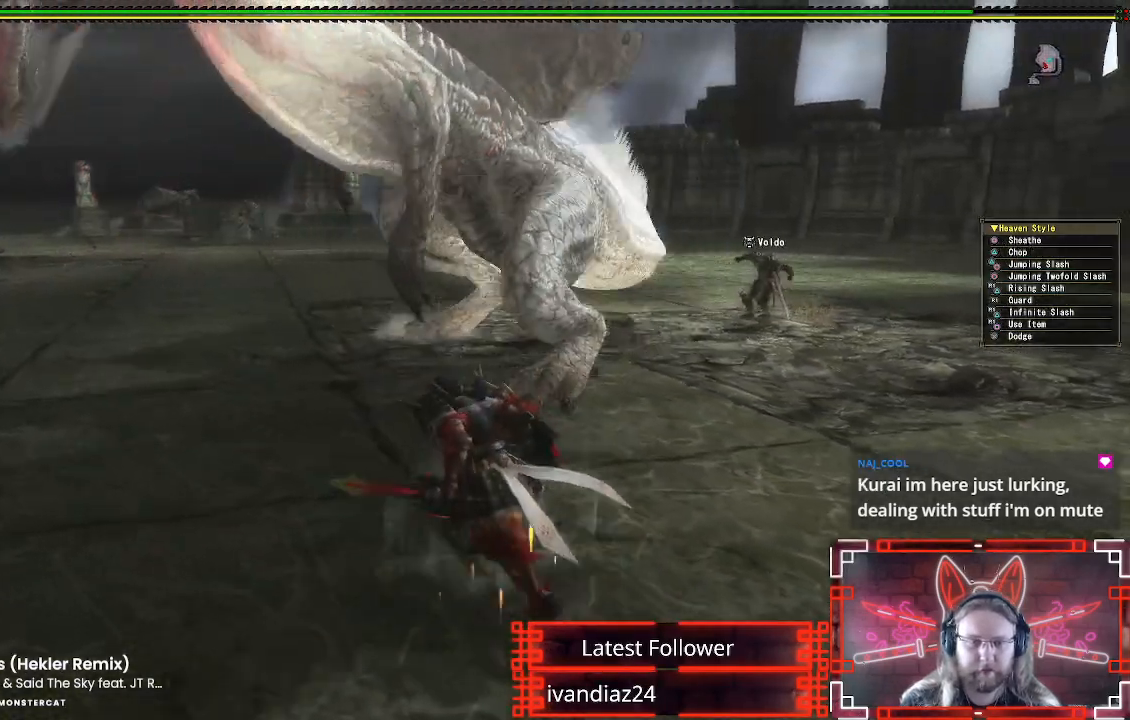
{"buttons": [], "left_stick": "up-left", "right_stick": "center", "events": [[100, "right_stick", "right"], [233, "right_stick", "center"]]}
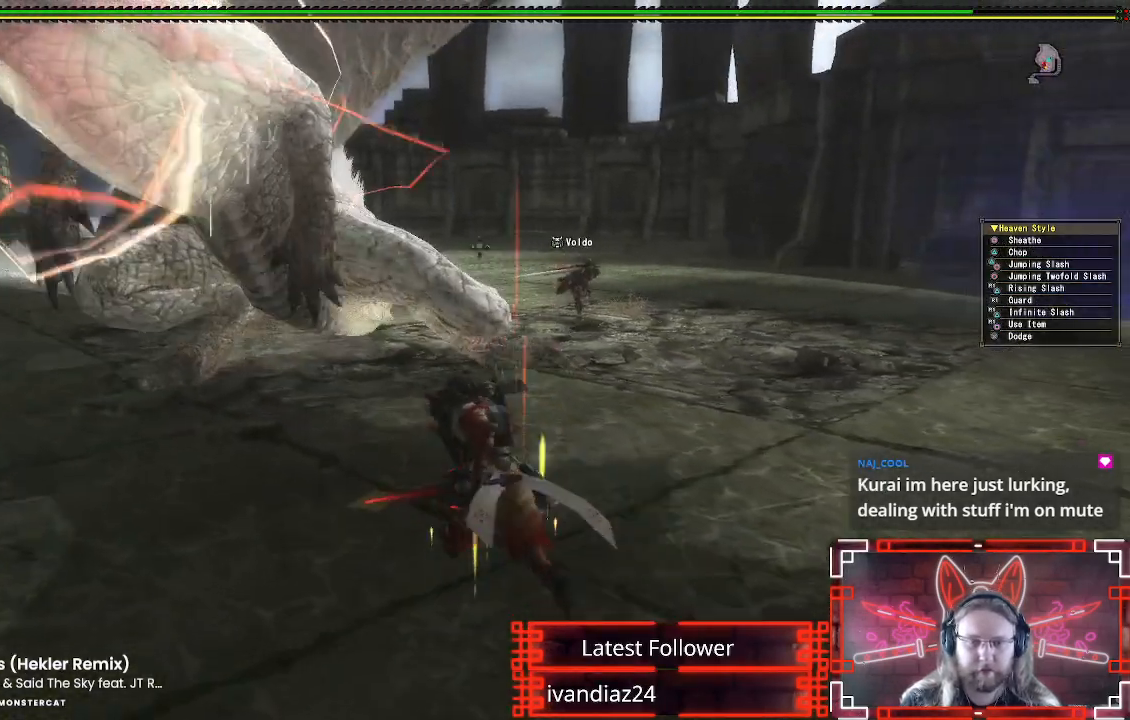
{"buttons": [], "left_stick": "up", "right_stick": "center", "events": [[67, "left_stick", "up"], [317, "left_stick", "up-left"], [483, "left_stick", "up"]]}
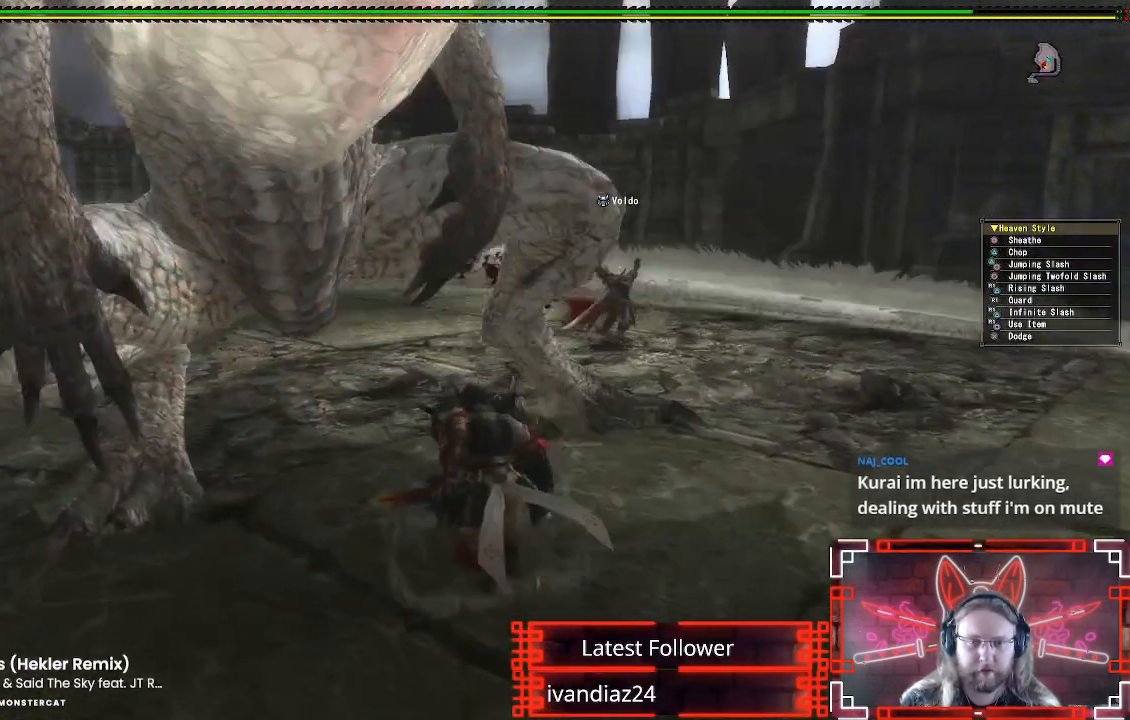
{"buttons": ["Y"], "left_stick": "up-right", "right_stick": "center", "events": [[50, "B", "down"], [50, "Y", "down"], [183, "Y", "up"], [200, "B", "up"], [283, "B", "down"], [283, "Y", "down"], [367, "B", "up"], [383, "Y", "up"], [450, "left_stick", "up-right"], [467, "Y", "down"]]}
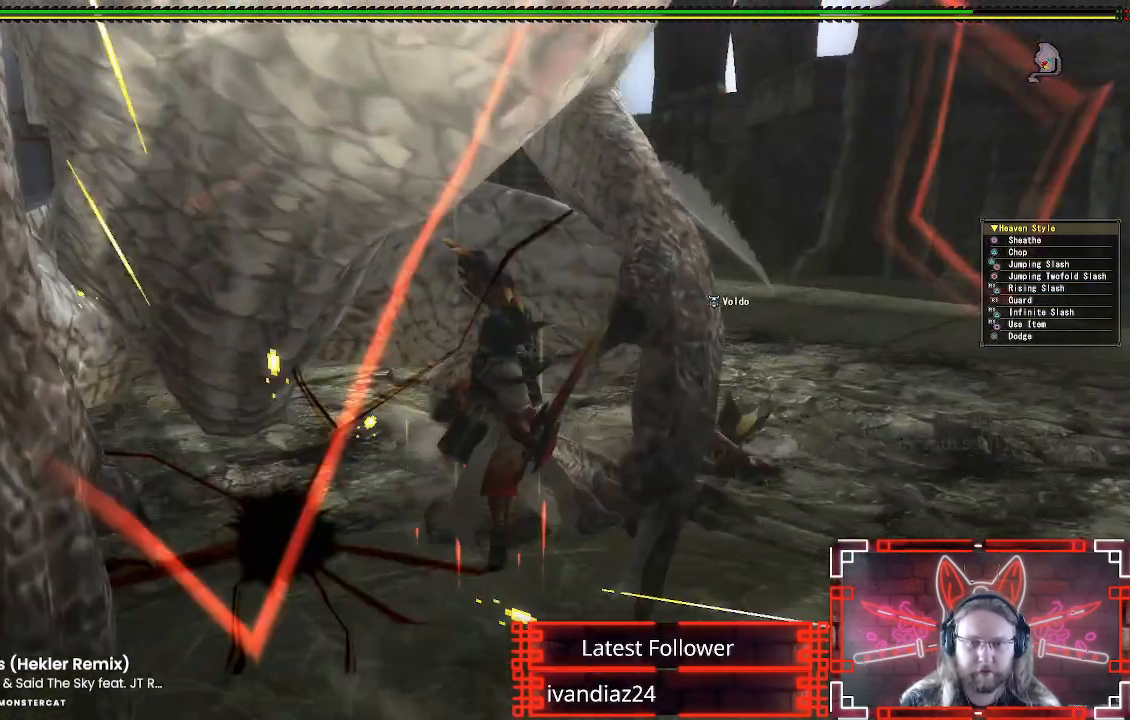
{"buttons": ["Y"], "left_stick": "center", "right_stick": "center", "events": [[50, "Y", "up"], [67, "left_stick", "center"], [133, "Y", "down"], [217, "Y", "up"], [300, "Y", "down"], [383, "Y", "up"], [467, "Y", "down"]]}
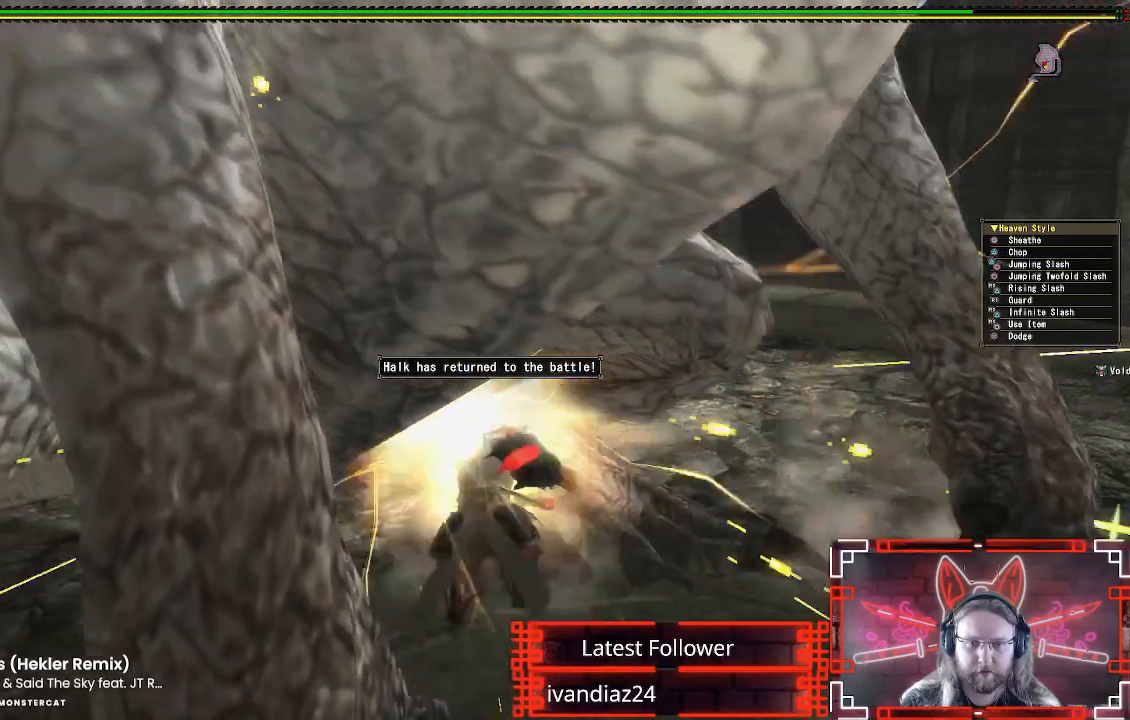
{"buttons": [], "left_stick": "down-right", "right_stick": "center", "events": [[50, "Y", "up"], [67, "left_stick", "down-right"], [117, "Y", "down"], [217, "Y", "up"], [367, "A", "down"], [500, "A", "up"]]}
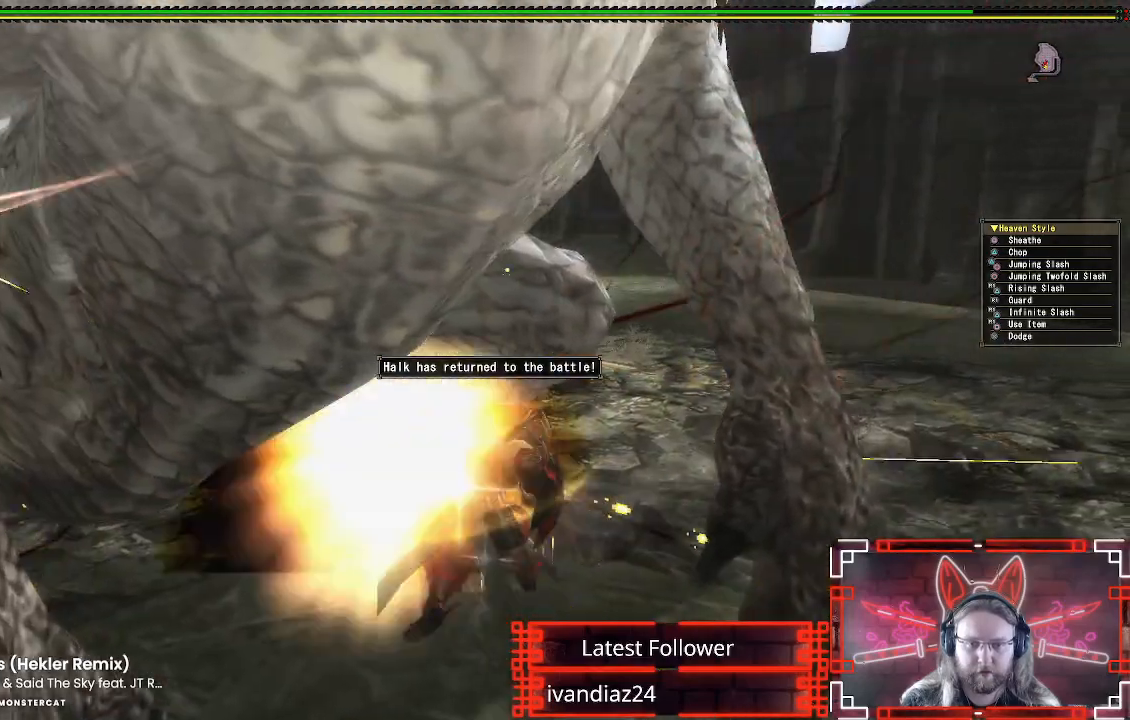
{"buttons": [], "left_stick": "down-right", "right_stick": "left", "events": [[67, "A", "down"], [167, "A", "up"], [233, "A", "down"], [350, "A", "up"], [483, "right_stick", "left"]]}
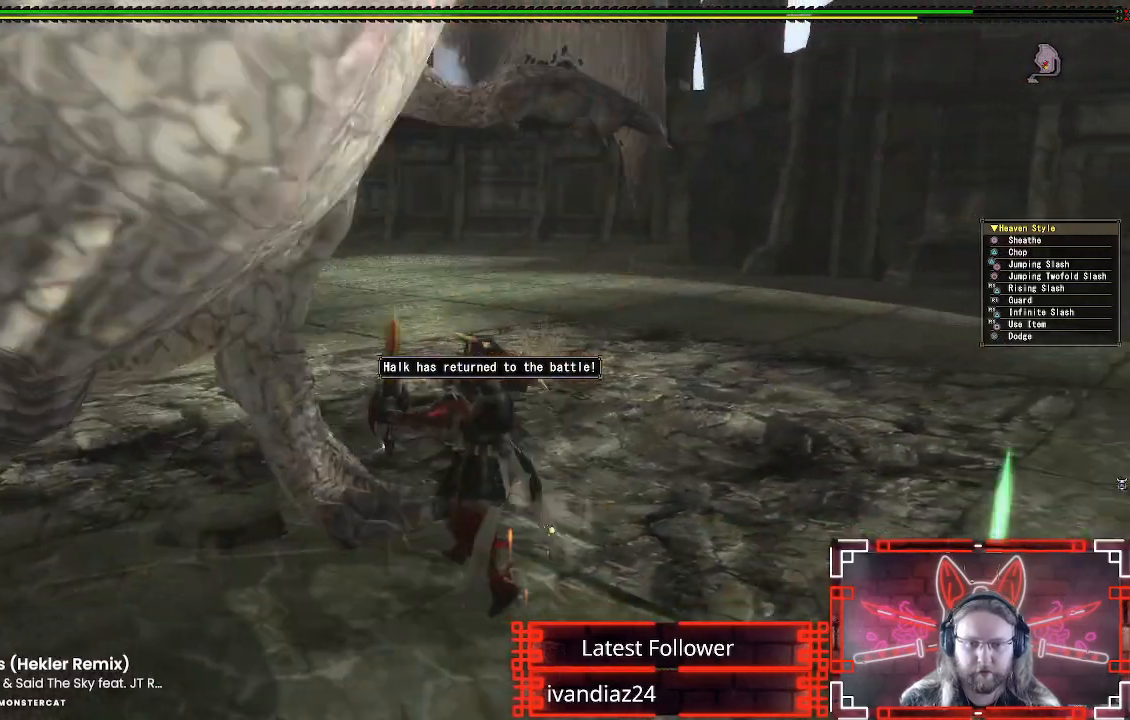
{"buttons": ["A"], "left_stick": "down-right", "right_stick": "center", "events": [[150, "right_stick", "center"], [217, "A", "down"], [367, "A", "up"], [467, "A", "down"]]}
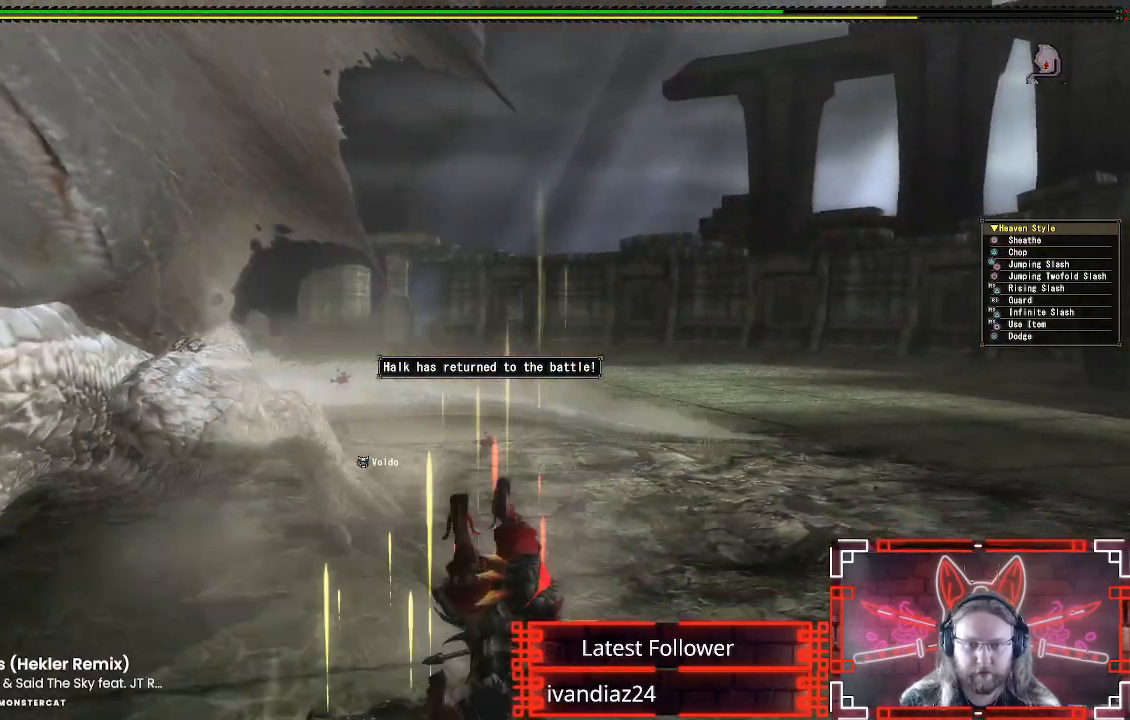
{"buttons": [], "left_stick": "center", "right_stick": "center", "events": [[33, "left_stick", "down"], [117, "A", "up"], [183, "A", "down"], [300, "A", "up"], [317, "left_stick", "center"], [350, "right_stick", "left"], [500, "right_stick", "center"]]}
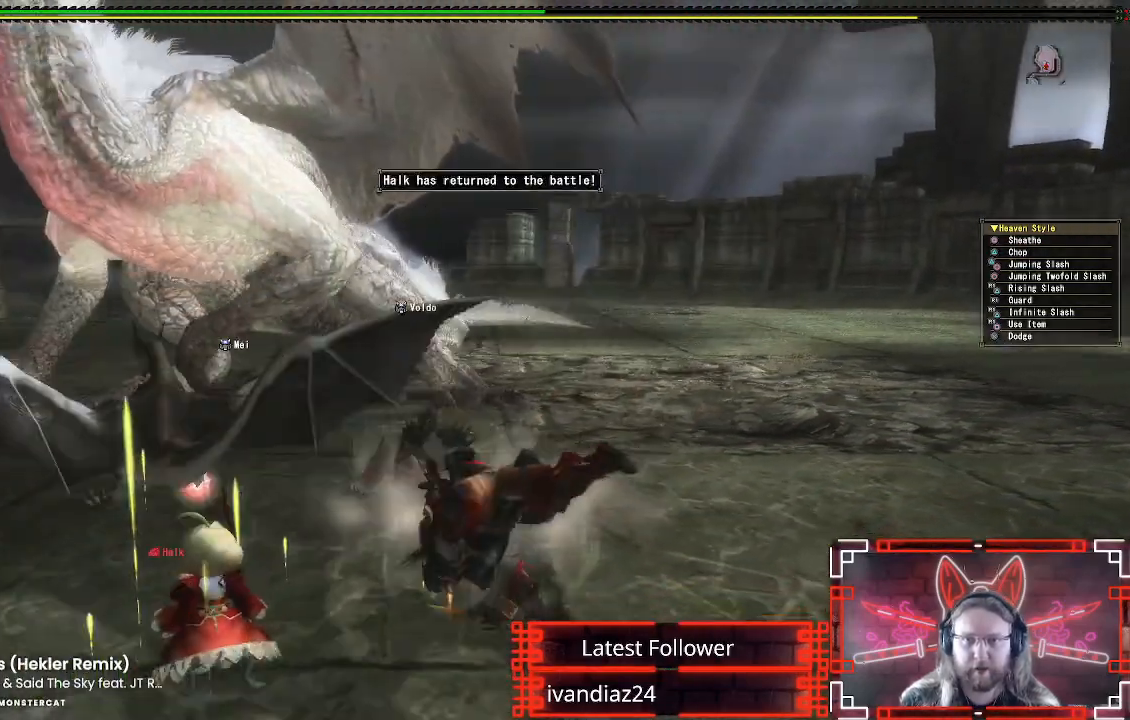
{"buttons": [], "left_stick": "center", "right_stick": "center", "events": []}
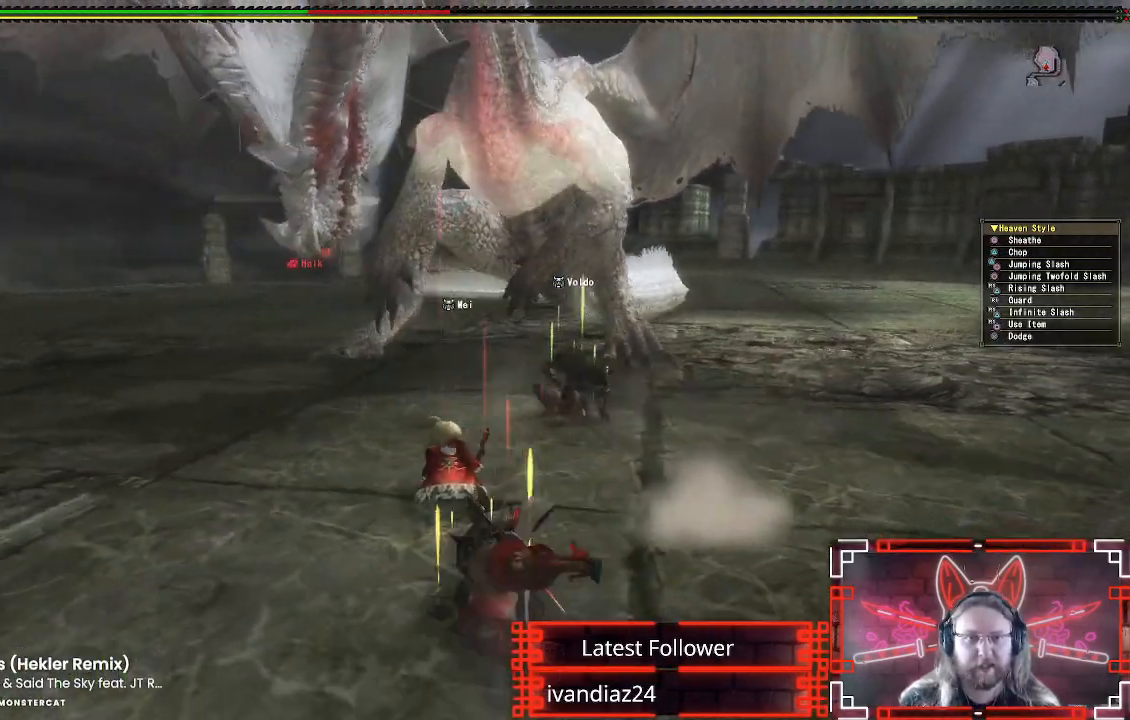
{"buttons": [], "left_stick": "up-left", "right_stick": "center", "events": [[367, "left_stick", "up-left"]]}
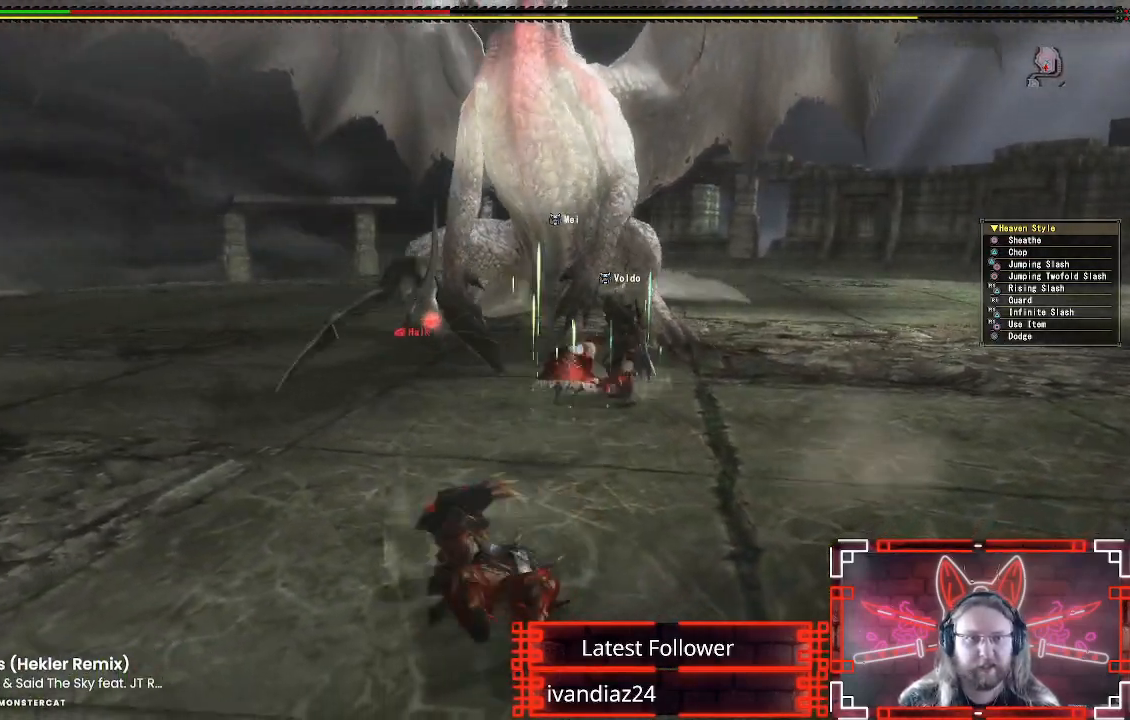
{"buttons": [], "left_stick": "left", "right_stick": "center", "events": [[183, "left_stick", "up"], [283, "left_stick", "up-left"], [450, "left_stick", "left"]]}
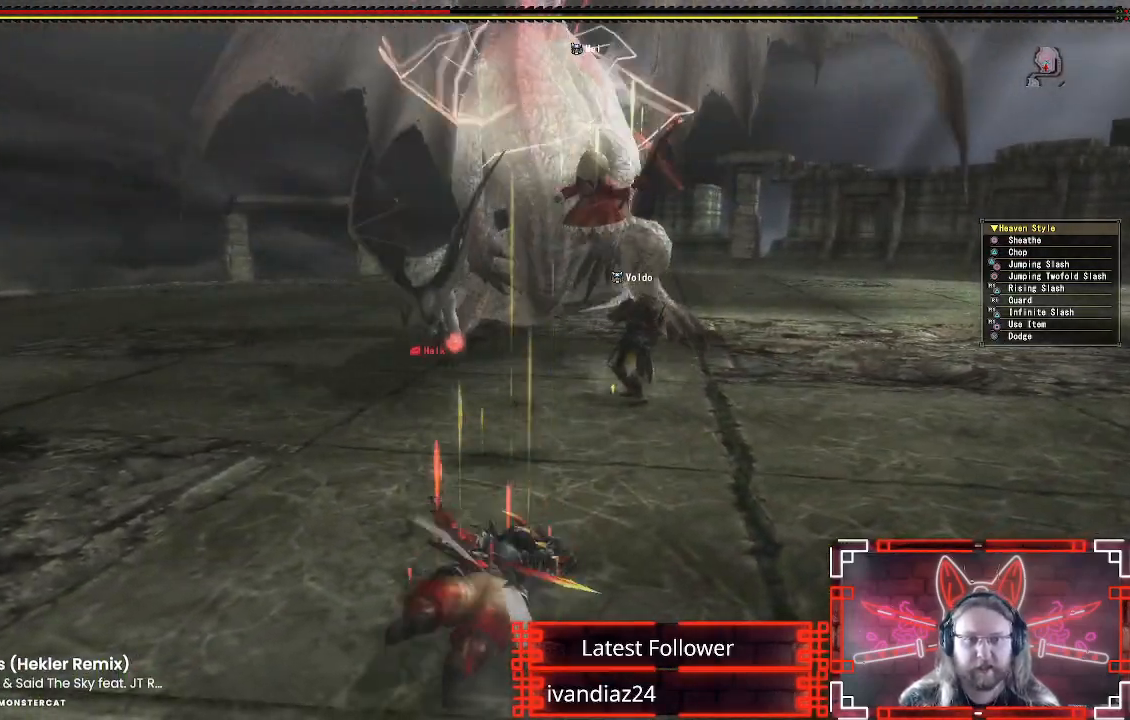
{"buttons": [], "left_stick": "left", "right_stick": "center", "events": []}
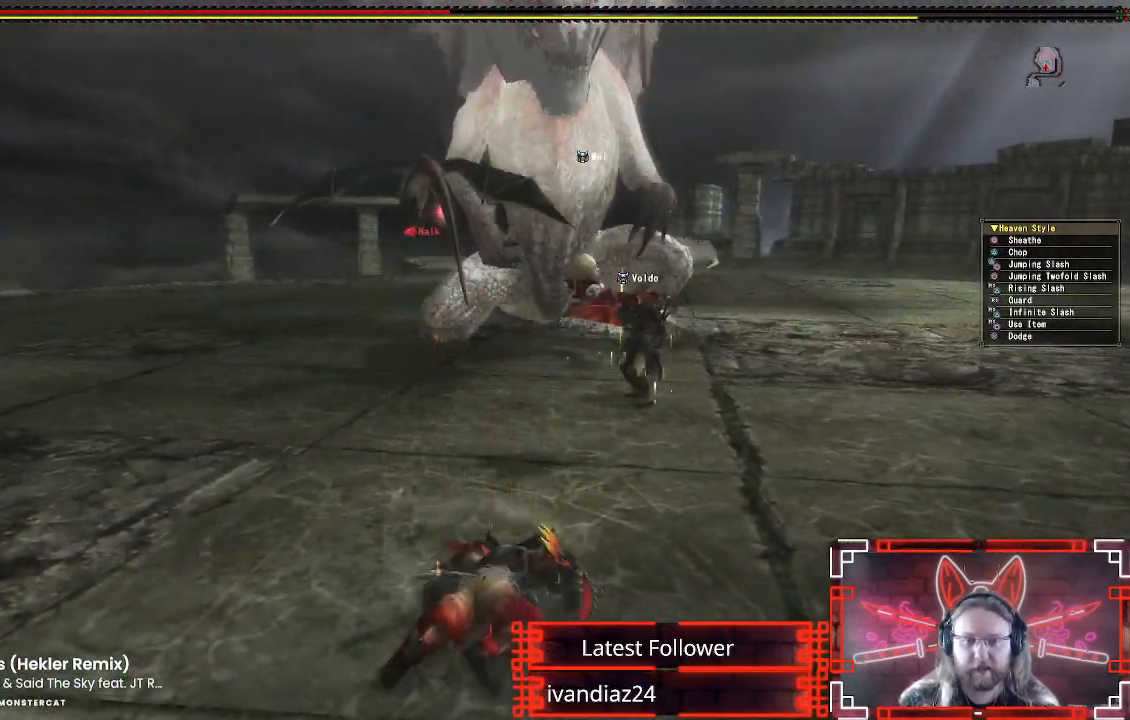
{"buttons": [], "left_stick": "left", "right_stick": "center", "events": [[217, "A", "down"], [383, "A", "up"]]}
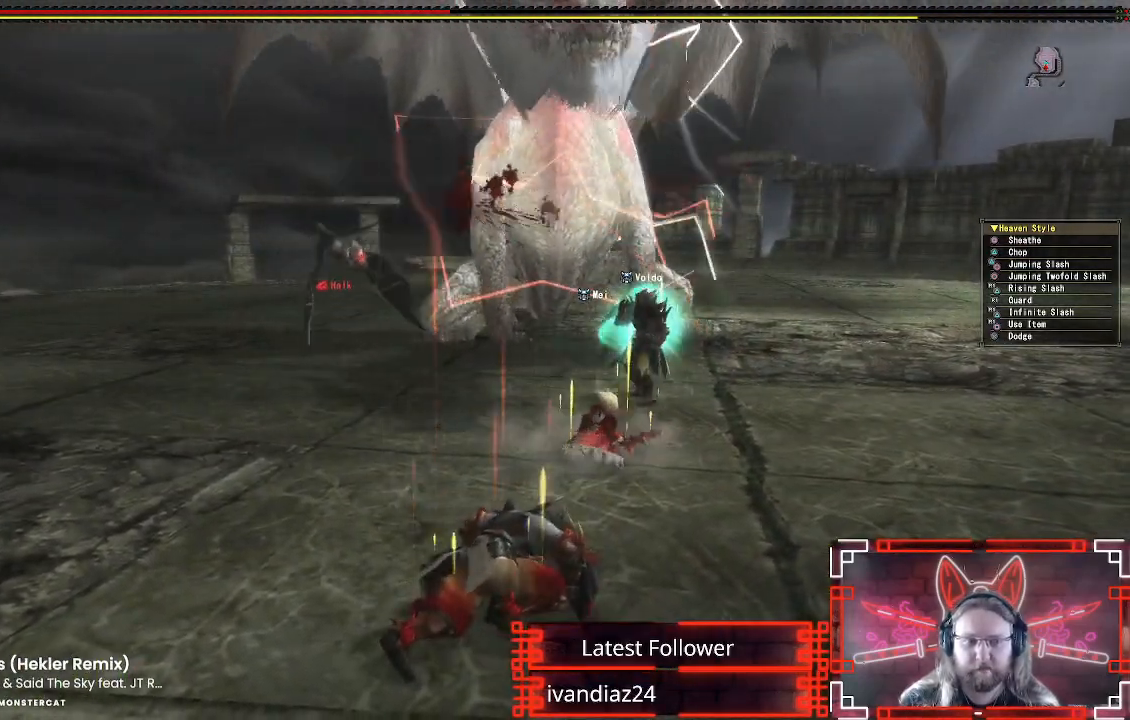
{"buttons": [], "left_stick": "left", "right_stick": "center", "events": [[233, "A", "down"], [367, "A", "up"]]}
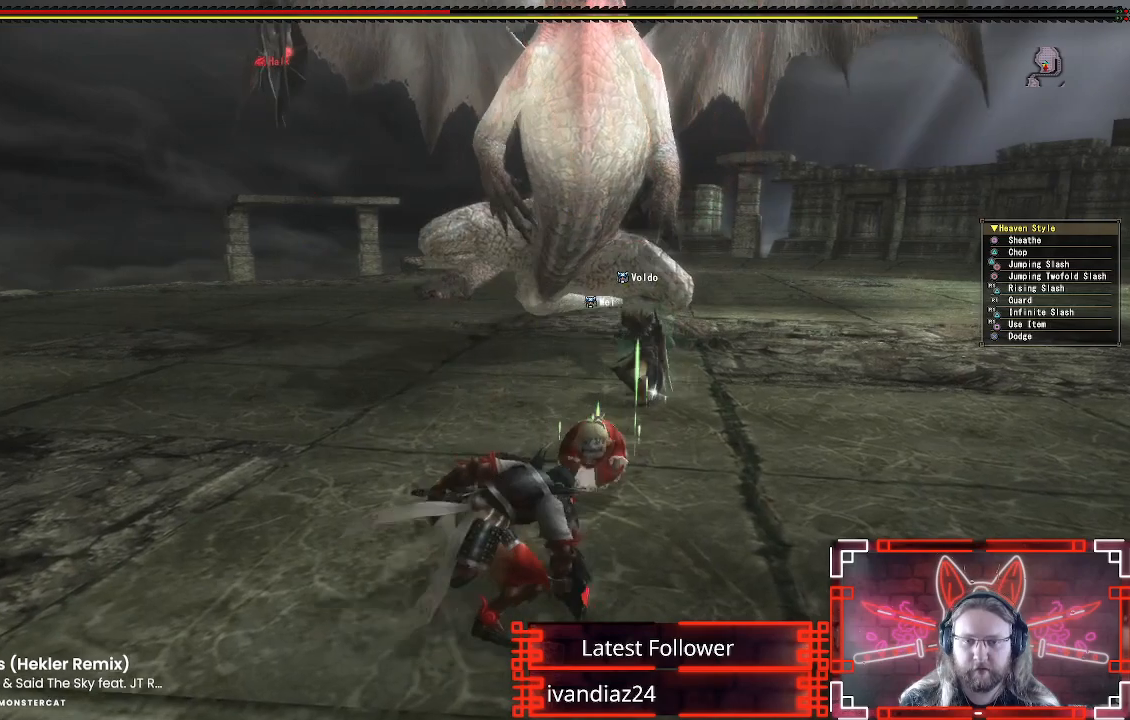
{"buttons": [], "left_stick": "left", "right_stick": "center", "events": []}
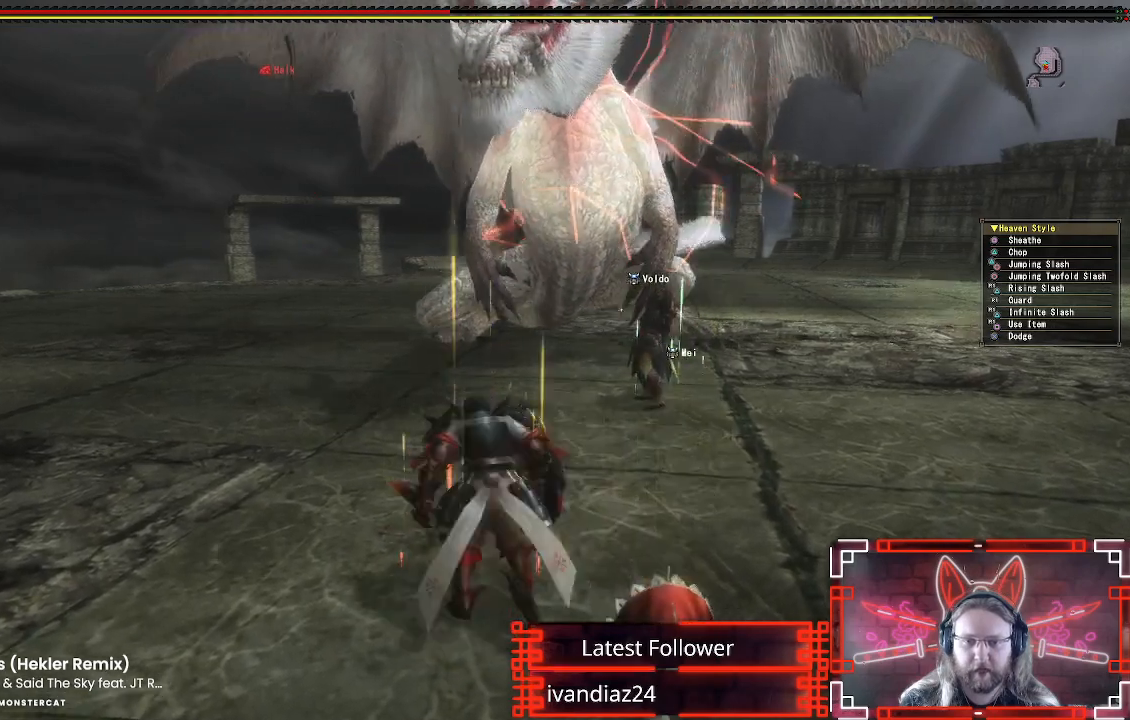
{"buttons": [], "left_stick": "left", "right_stick": "center", "events": [[117, "right_stick", "right"], [283, "right_stick", "center"]]}
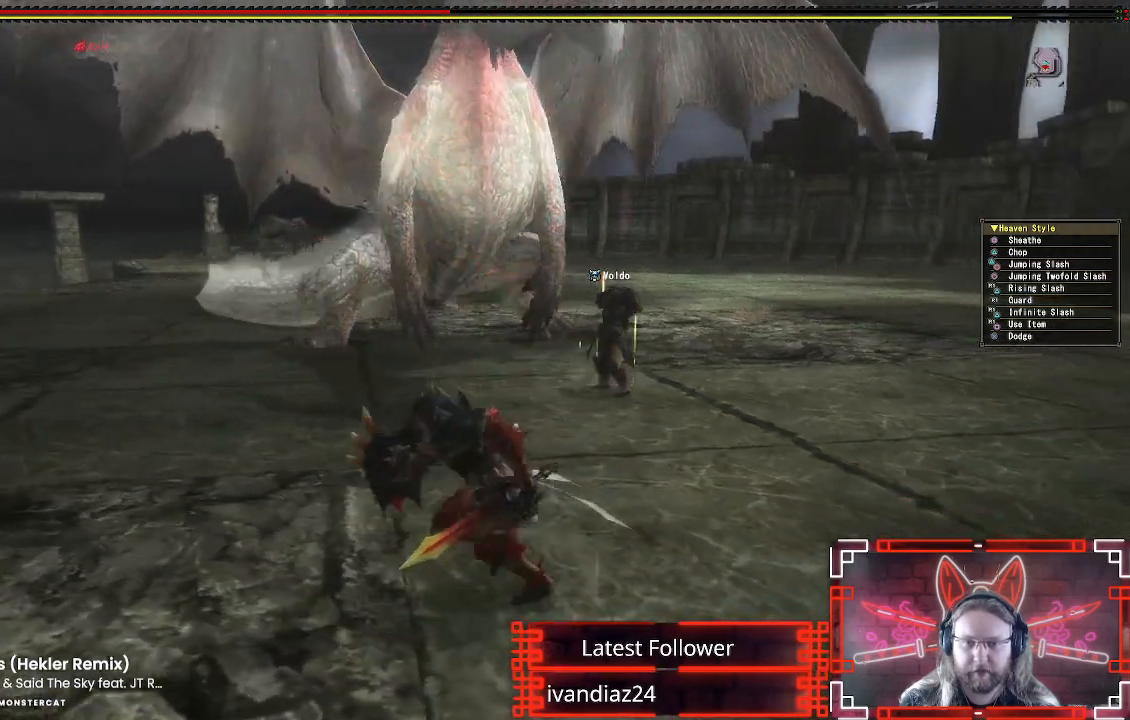
{"buttons": [], "left_stick": "left", "right_stick": "center", "events": [[183, "right_stick", "right"], [317, "right_stick", "center"]]}